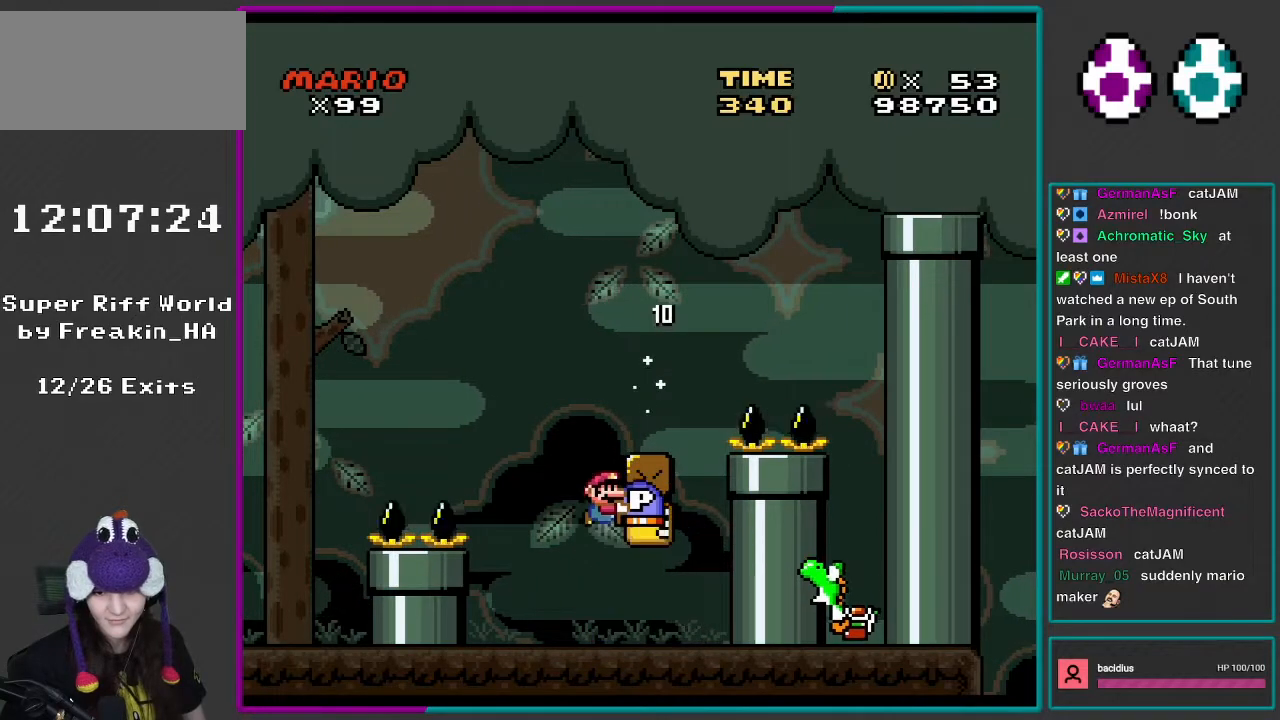
Gameplay with a controller (Nintendo layout); each line is a JSON object with the inputs held at the frame after it. "events" lists button and stick changes between this image and that frame as [ms after this image, input, new state], when the widget could be followed in between. Not read: L3 R3.
{"buttons": ["DPAD_UP"], "events": [[83, "B", "up"], [250, "DPAD_UP", "down"], [450, "Y", "up"]]}
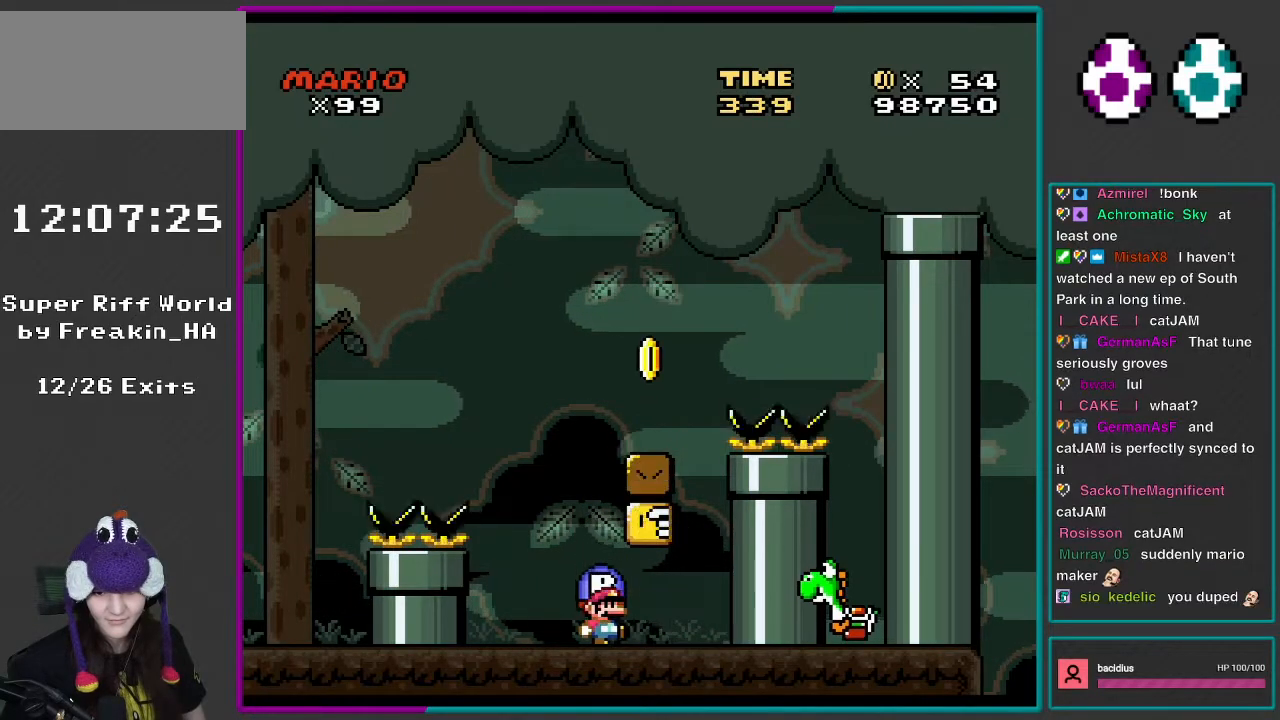
{"buttons": ["B", "Y"], "events": [[17, "Y", "down"], [50, "DPAD_UP", "up"], [317, "B", "down"]]}
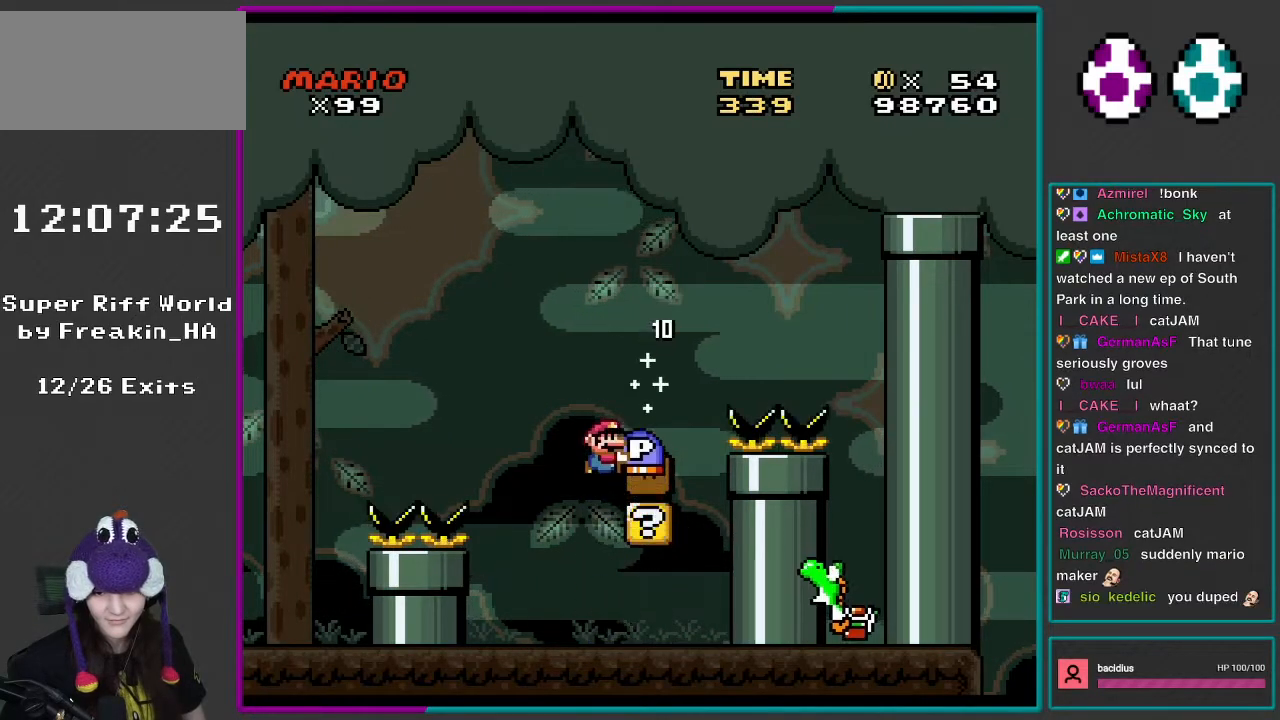
{"buttons": ["Y", "DPAD_UP"], "events": [[83, "B", "up"], [83, "DPAD_UP", "down"], [450, "Y", "up"], [500, "Y", "down"]]}
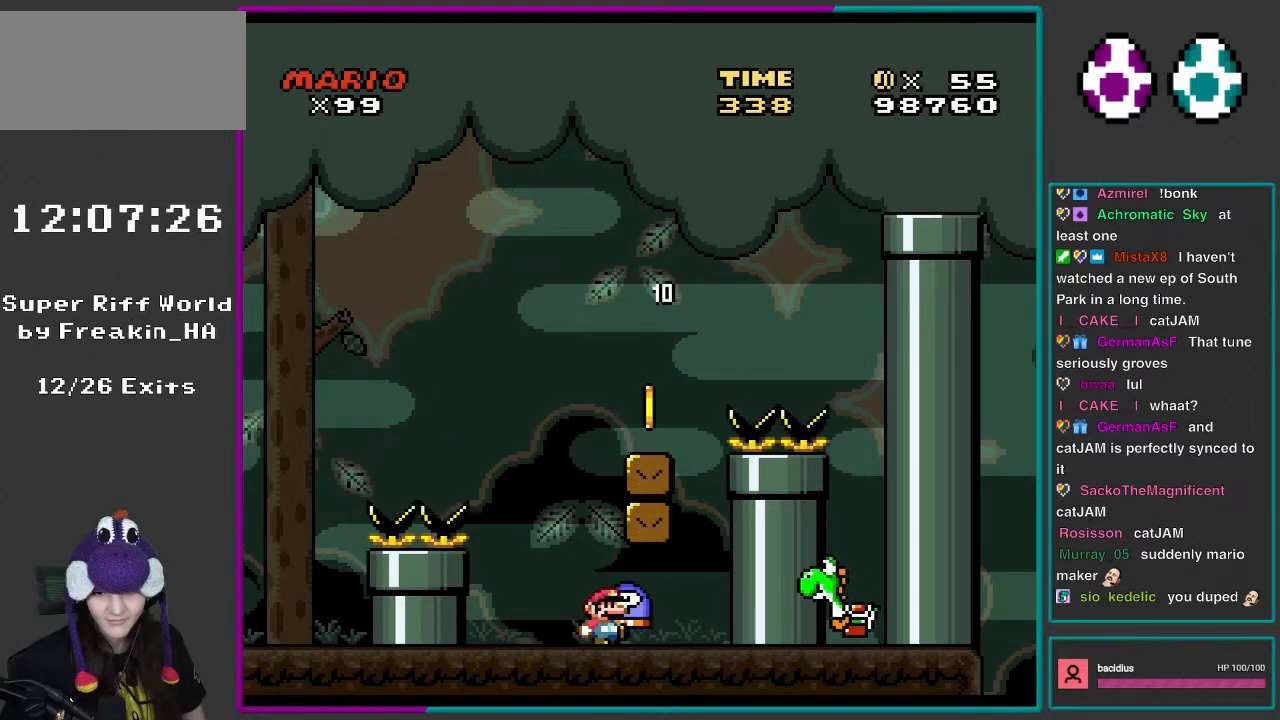
{"buttons": ["Y", "DPAD_UP"], "events": [[17, "DPAD_UP", "up"], [217, "B", "down"], [483, "B", "up"], [483, "DPAD_UP", "down"]]}
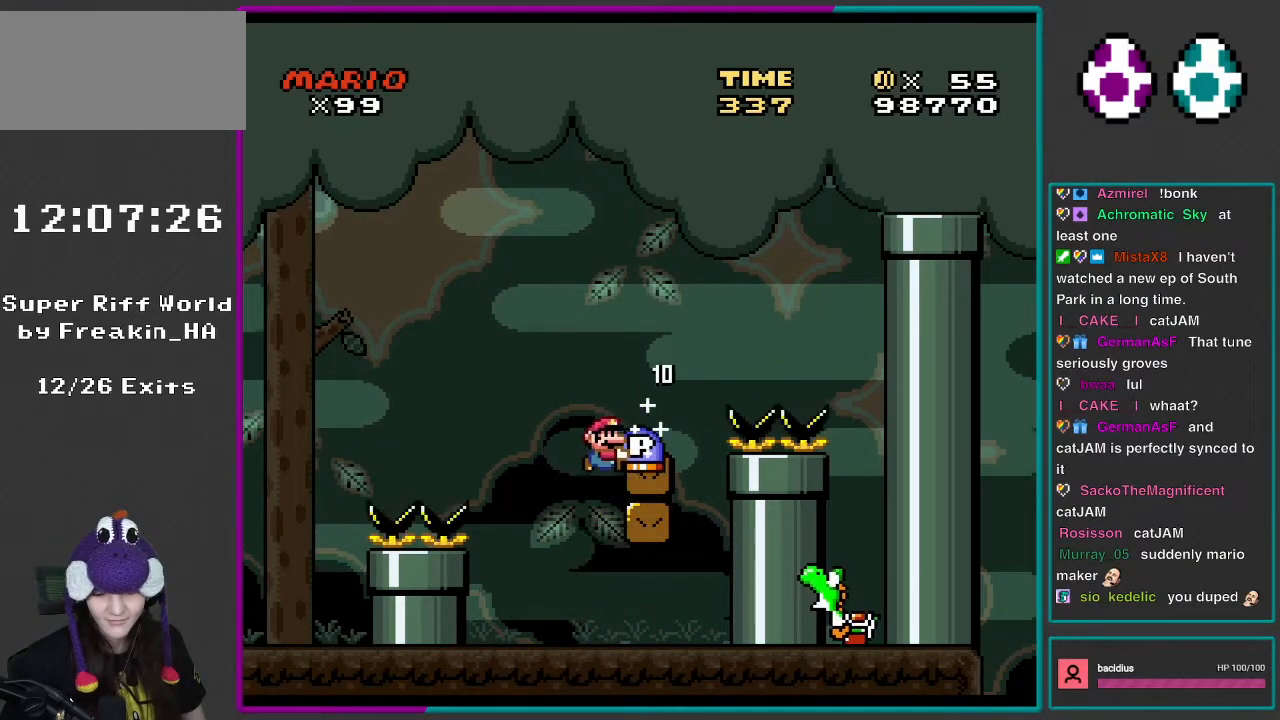
{"buttons": ["Y"], "events": [[150, "DPAD_UP", "up"], [183, "DPAD_RIGHT", "down"], [283, "DPAD_RIGHT", "up"]]}
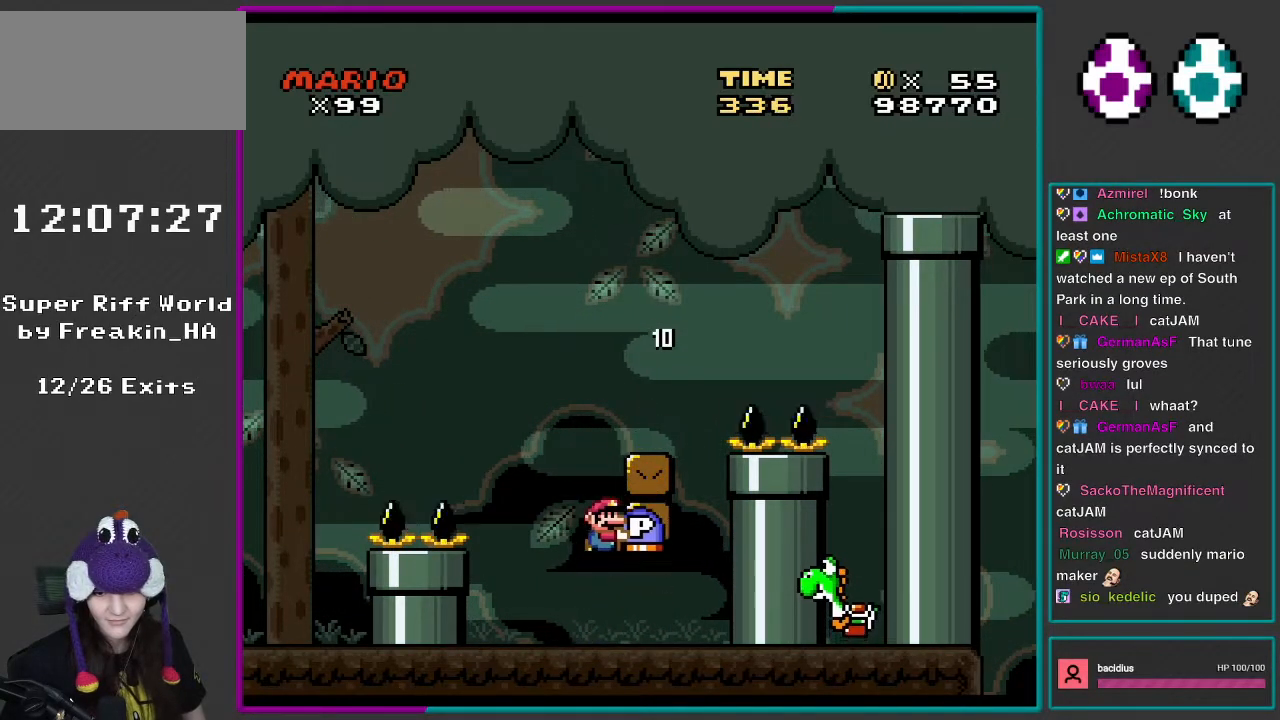
{"buttons": ["B", "Y"], "events": [[17, "B", "down"], [317, "DPAD_RIGHT", "down"], [500, "DPAD_RIGHT", "up"]]}
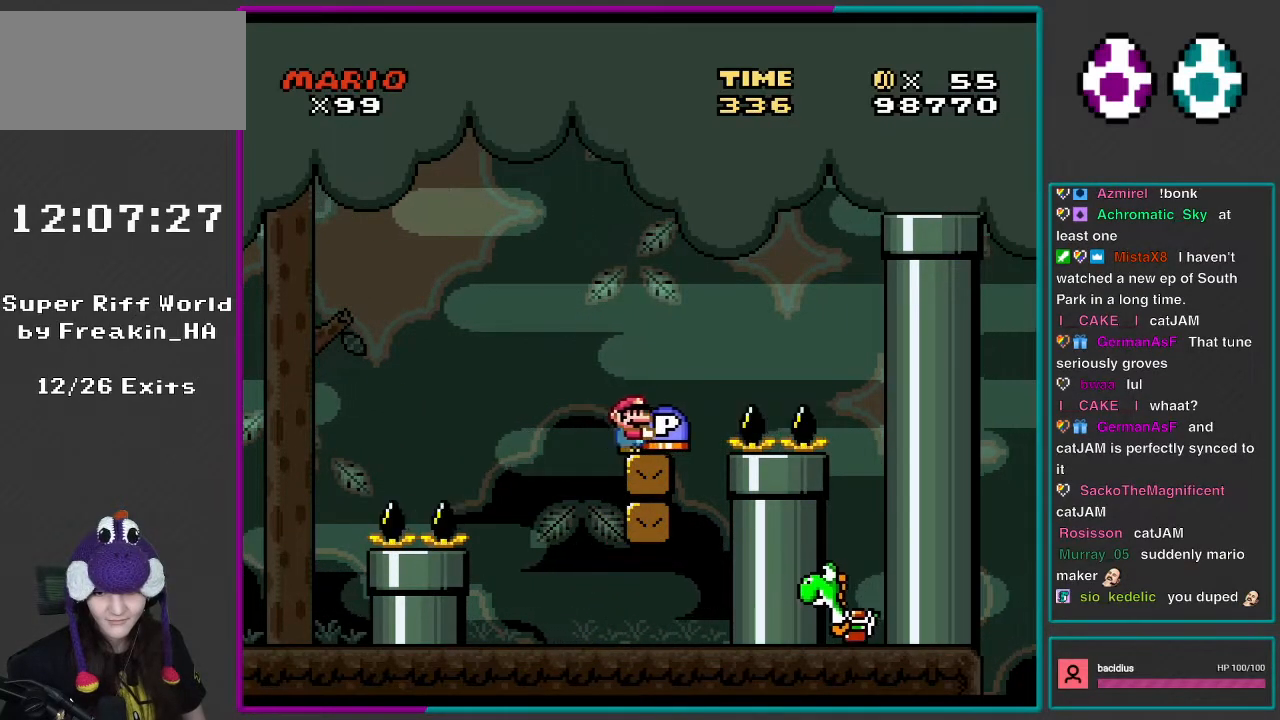
{"buttons": ["Y"], "events": [[17, "B", "up"], [417, "DPAD_RIGHT", "down"], [483, "DPAD_RIGHT", "up"]]}
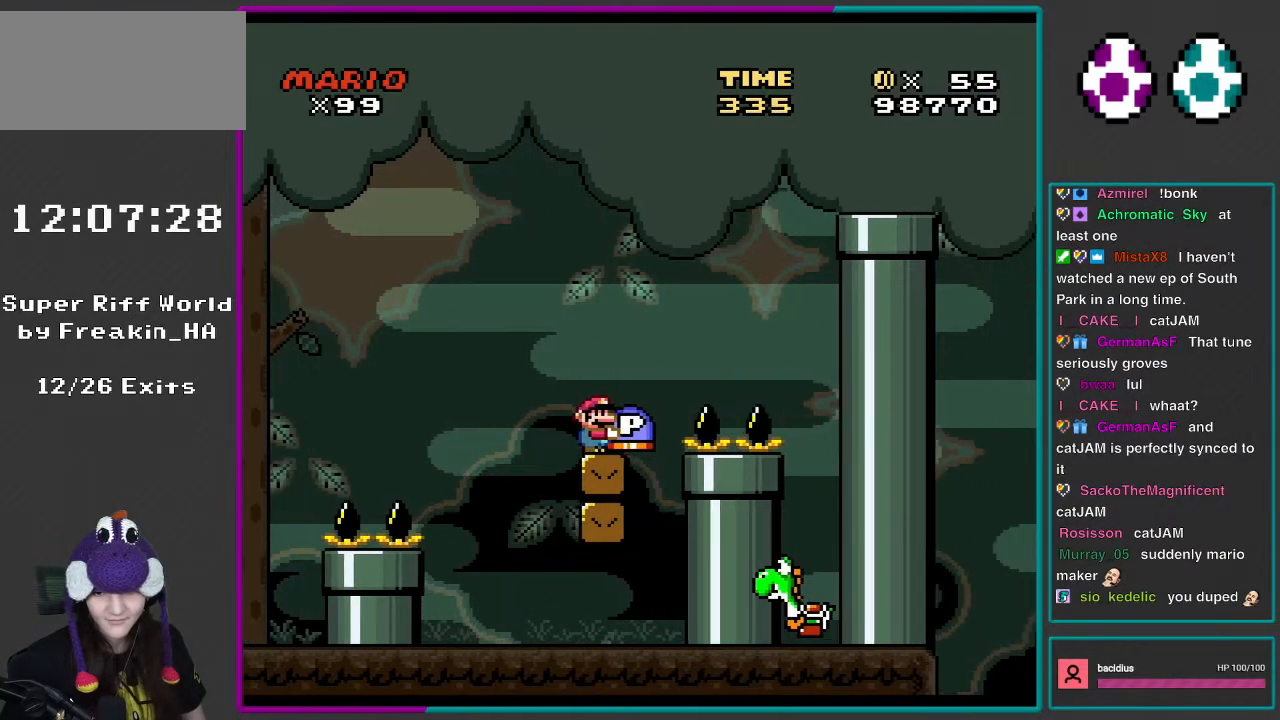
{"buttons": ["B", "Y"], "events": [[400, "DPAD_RIGHT", "down"], [417, "B", "down"], [417, "DPAD_RIGHT", "up"]]}
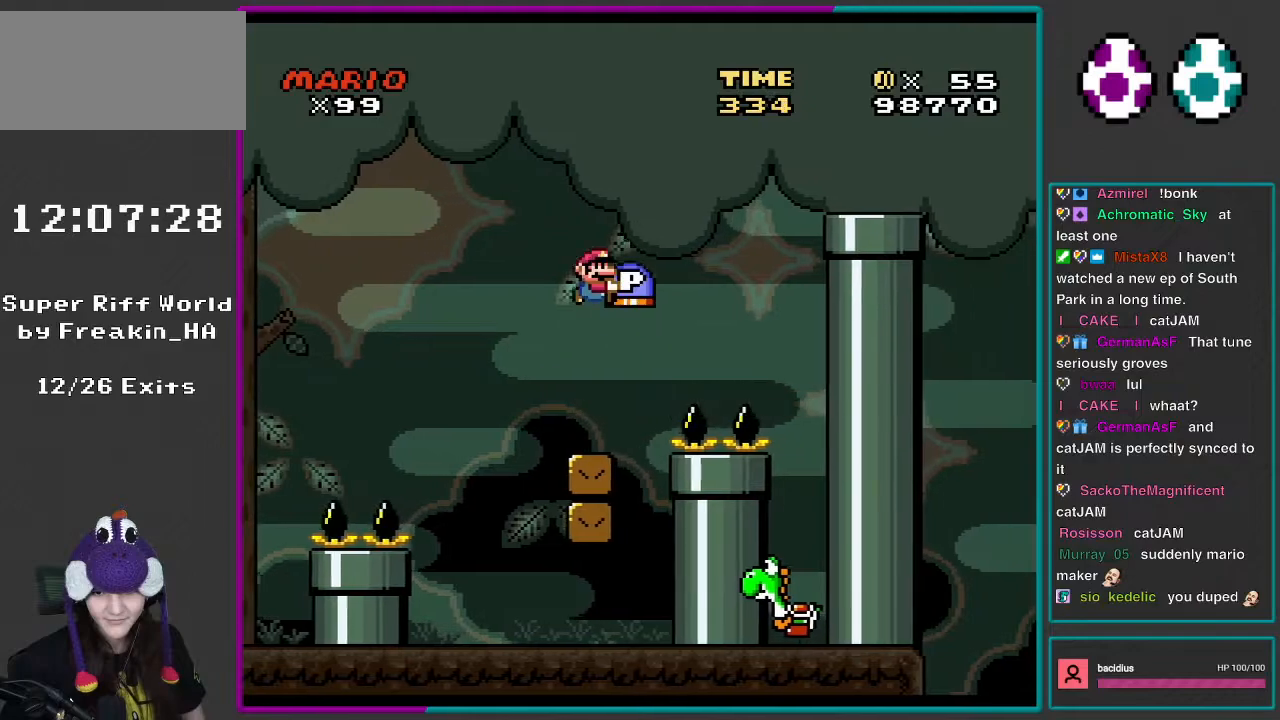
{"buttons": ["DPAD_LEFT"], "events": [[167, "DPAD_DOWN", "down"], [283, "Y", "up"], [350, "DPAD_DOWN", "up"], [483, "B", "up"], [483, "DPAD_LEFT", "down"]]}
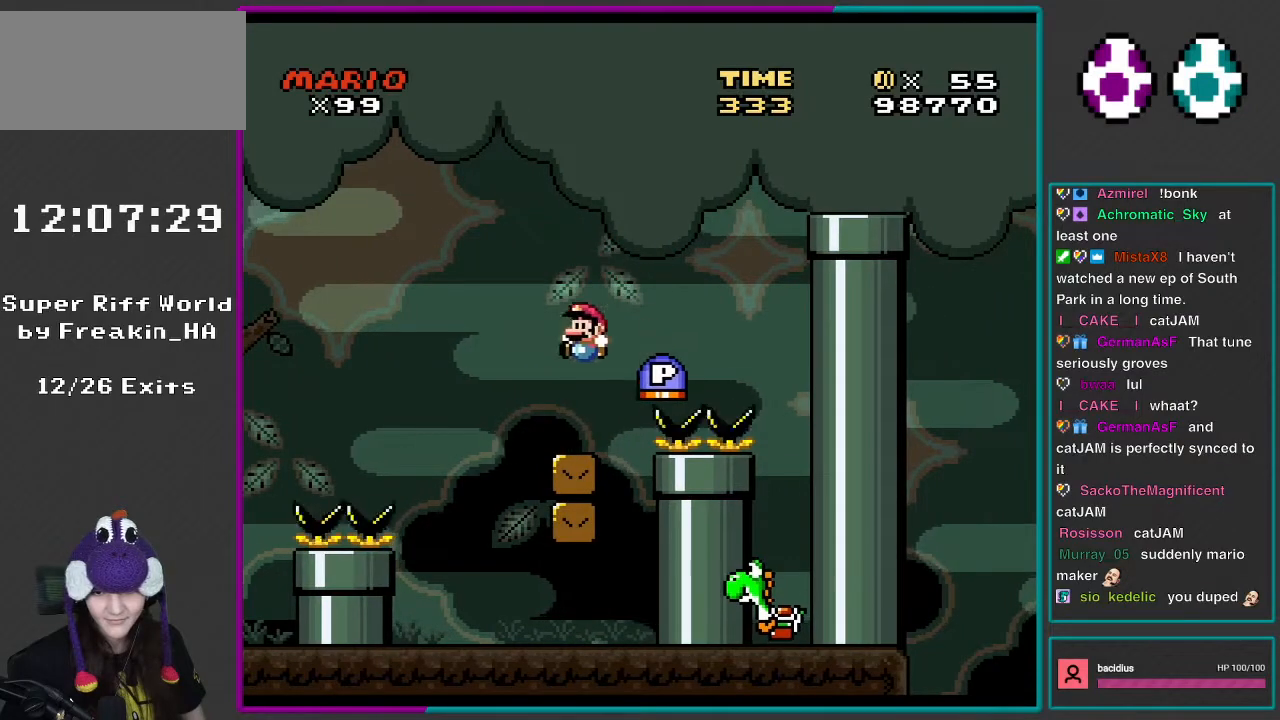
{"buttons": ["Y"], "events": [[50, "Y", "down"], [167, "DPAD_LEFT", "up"], [217, "DPAD_RIGHT", "down"], [317, "DPAD_RIGHT", "up"]]}
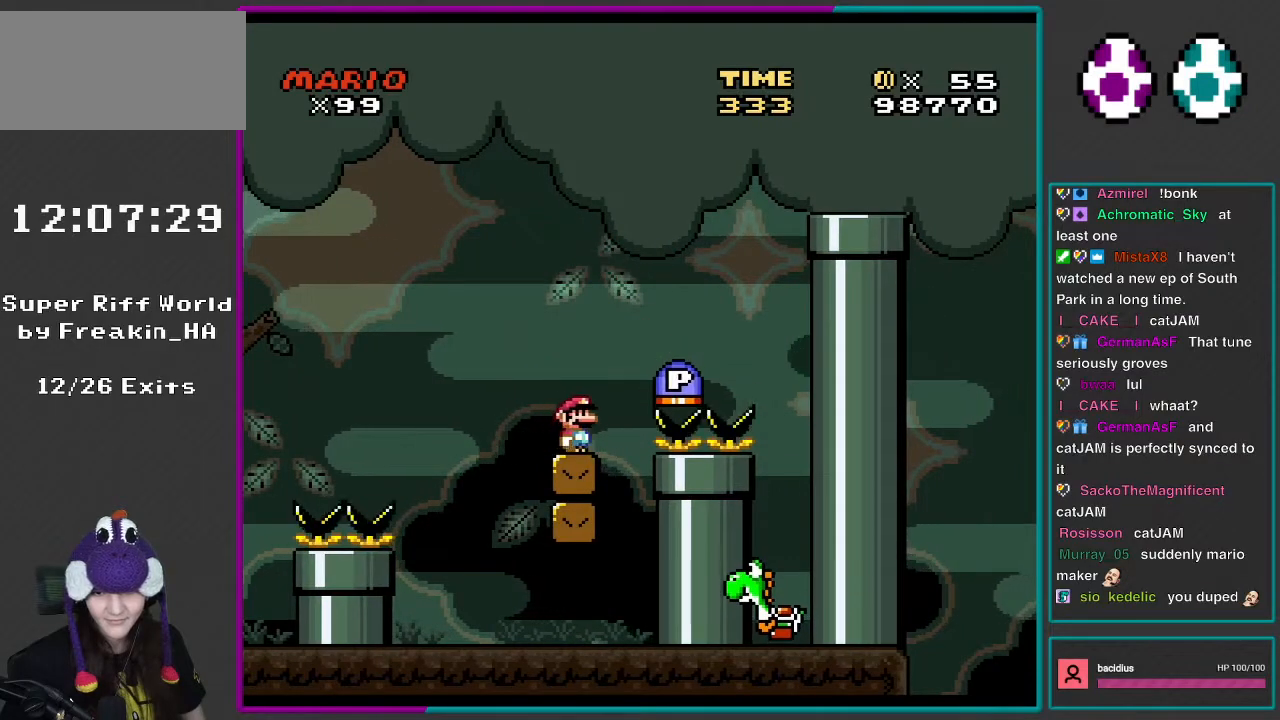
{"buttons": ["B", "Y", "DPAD_RIGHT"], "events": [[450, "B", "down"], [450, "DPAD_RIGHT", "down"]]}
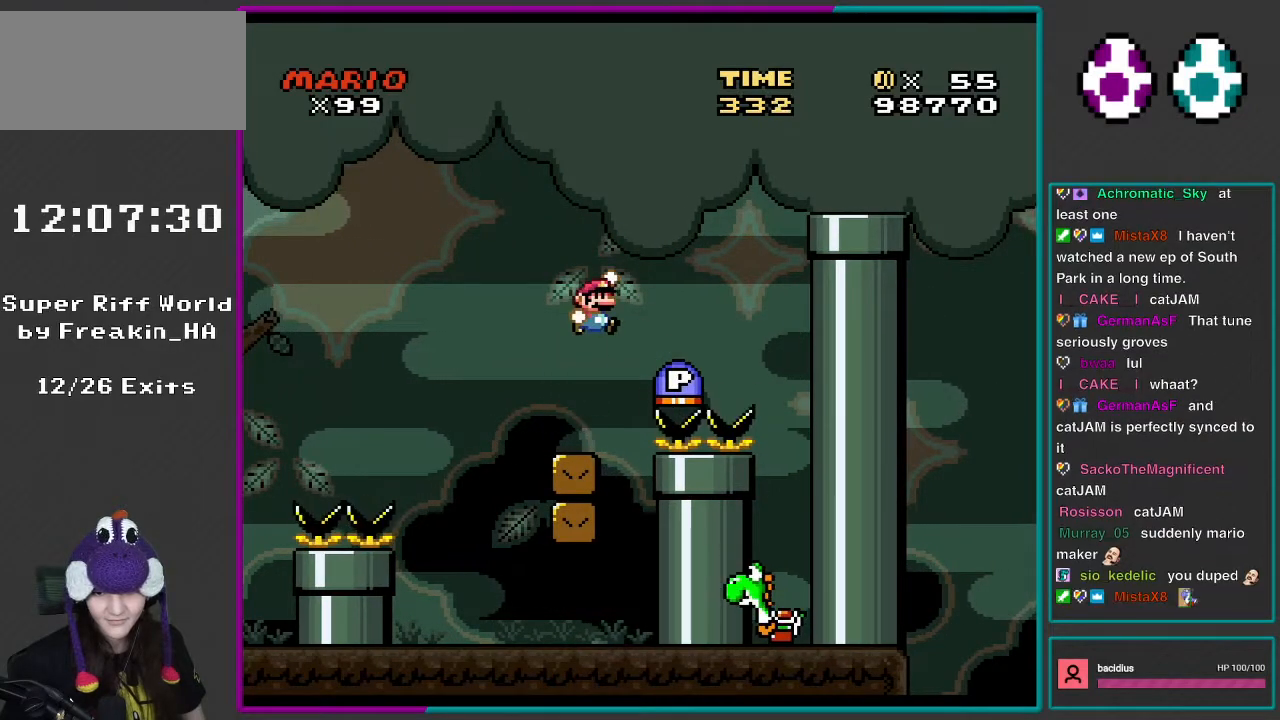
{"buttons": ["B", "Y", "DPAD_RIGHT"], "events": []}
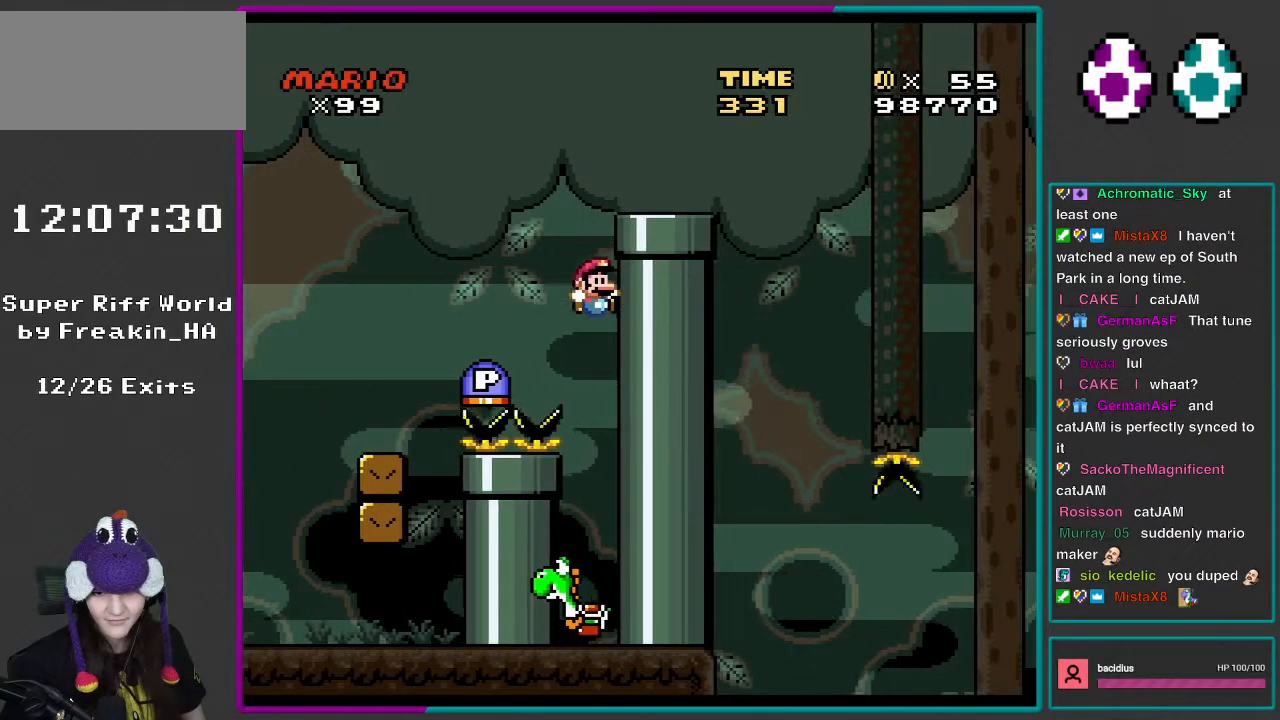
{"buttons": ["Y"], "events": [[50, "B", "up"], [117, "DPAD_RIGHT", "up"], [417, "DPAD_LEFT", "down"], [483, "DPAD_LEFT", "up"]]}
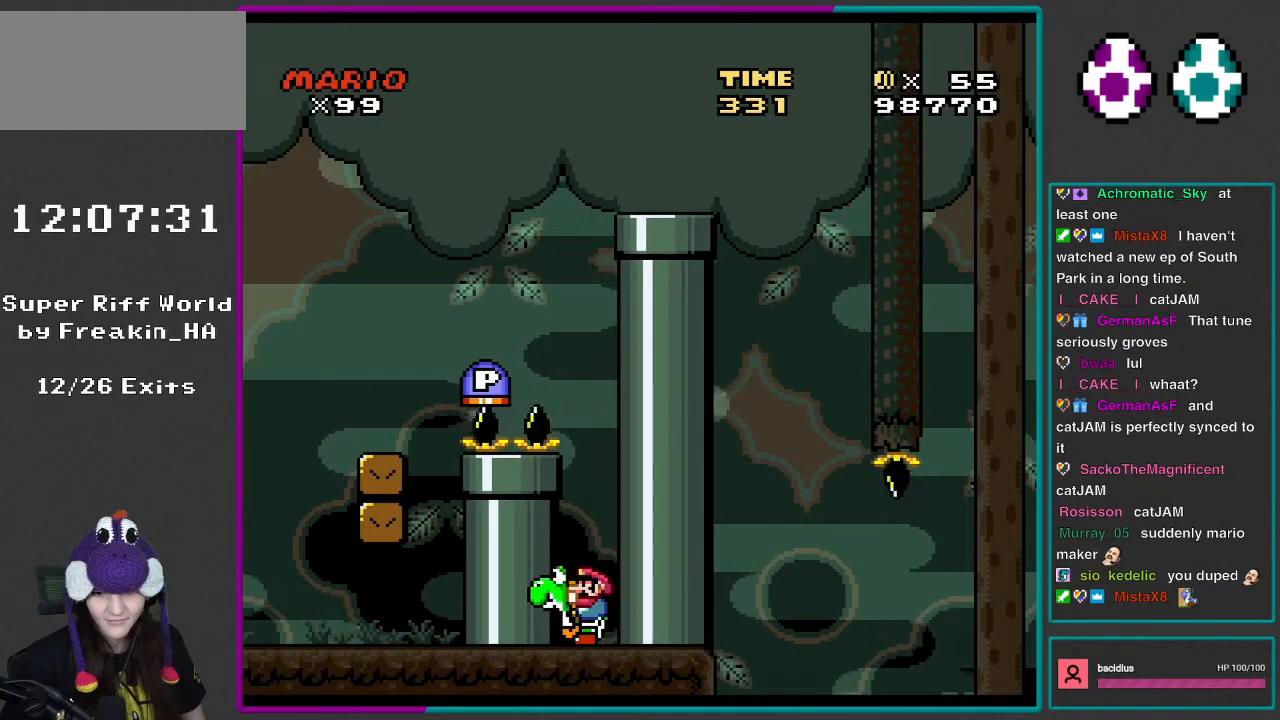
{"buttons": ["B", "Y"], "events": [[317, "B", "down"]]}
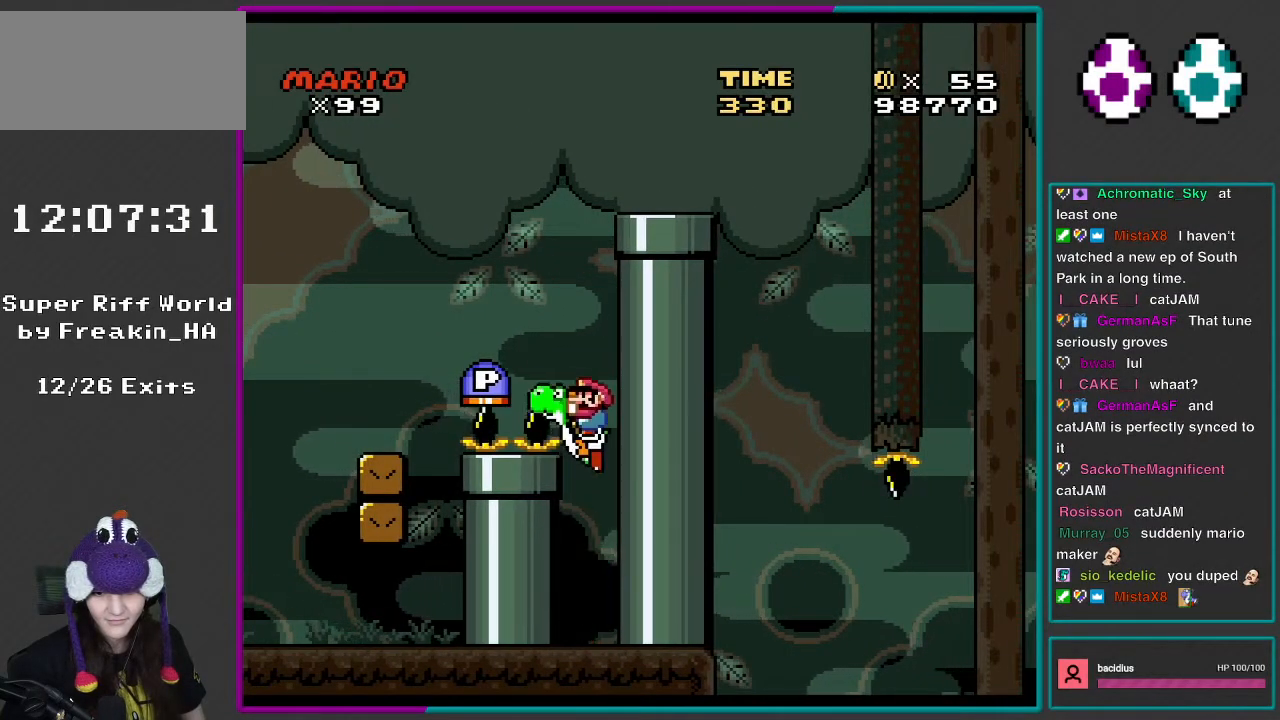
{"buttons": ["Y"], "events": [[417, "B", "up"]]}
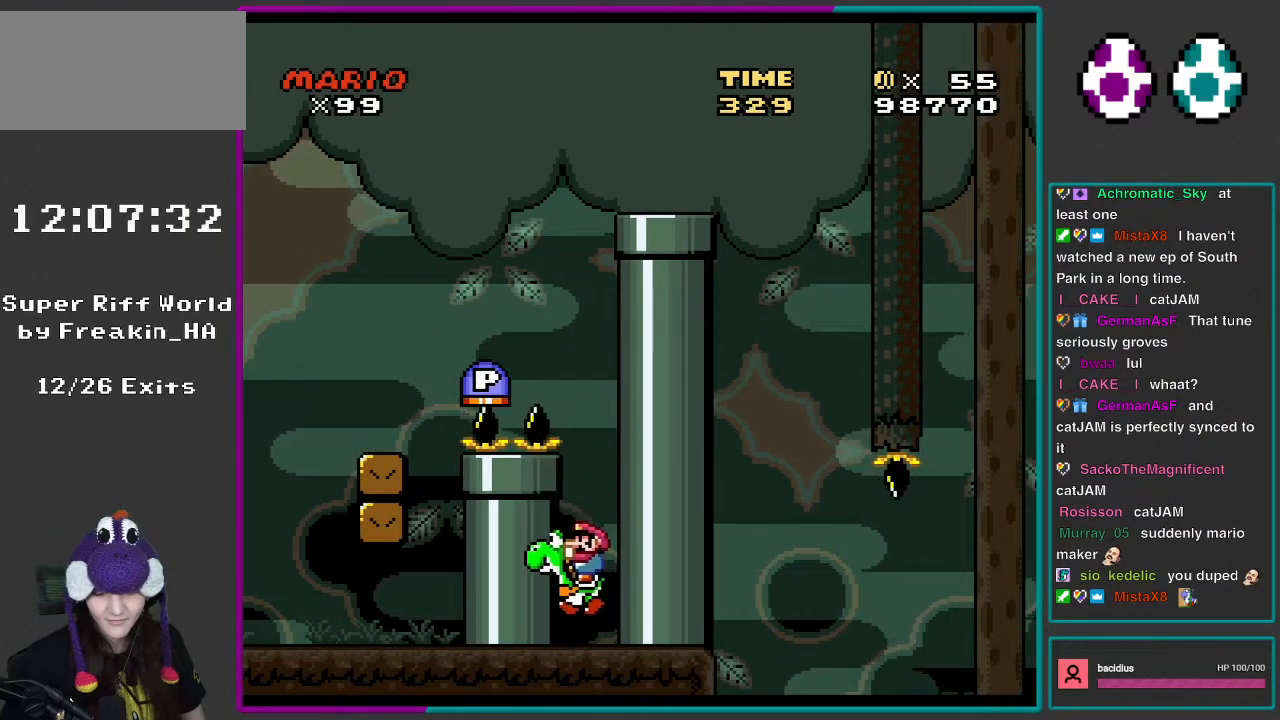
{"buttons": ["Y", "DPAD_RIGHT"], "events": [[83, "DPAD_LEFT", "down"], [350, "DPAD_LEFT", "up"], [467, "DPAD_RIGHT", "down"]]}
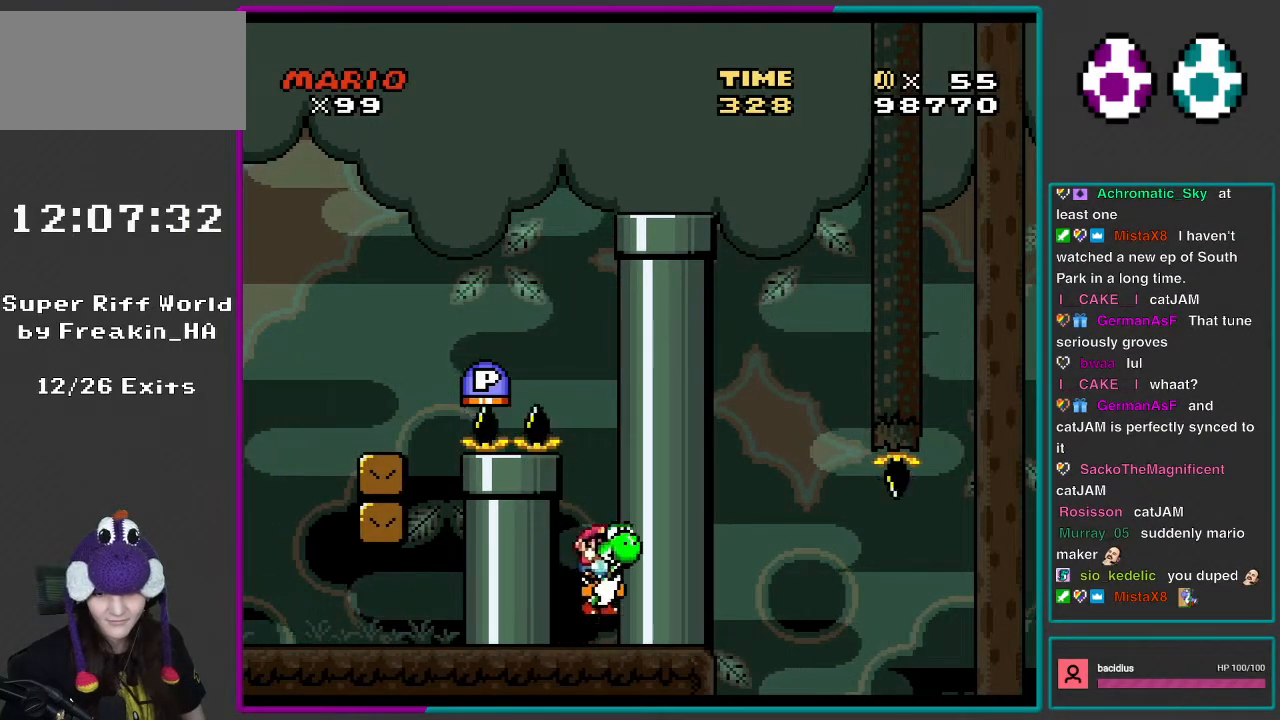
{"buttons": ["B", "Y", "DPAD_LEFT"], "events": [[83, "B", "down"], [183, "DPAD_RIGHT", "up"], [350, "DPAD_LEFT", "down"]]}
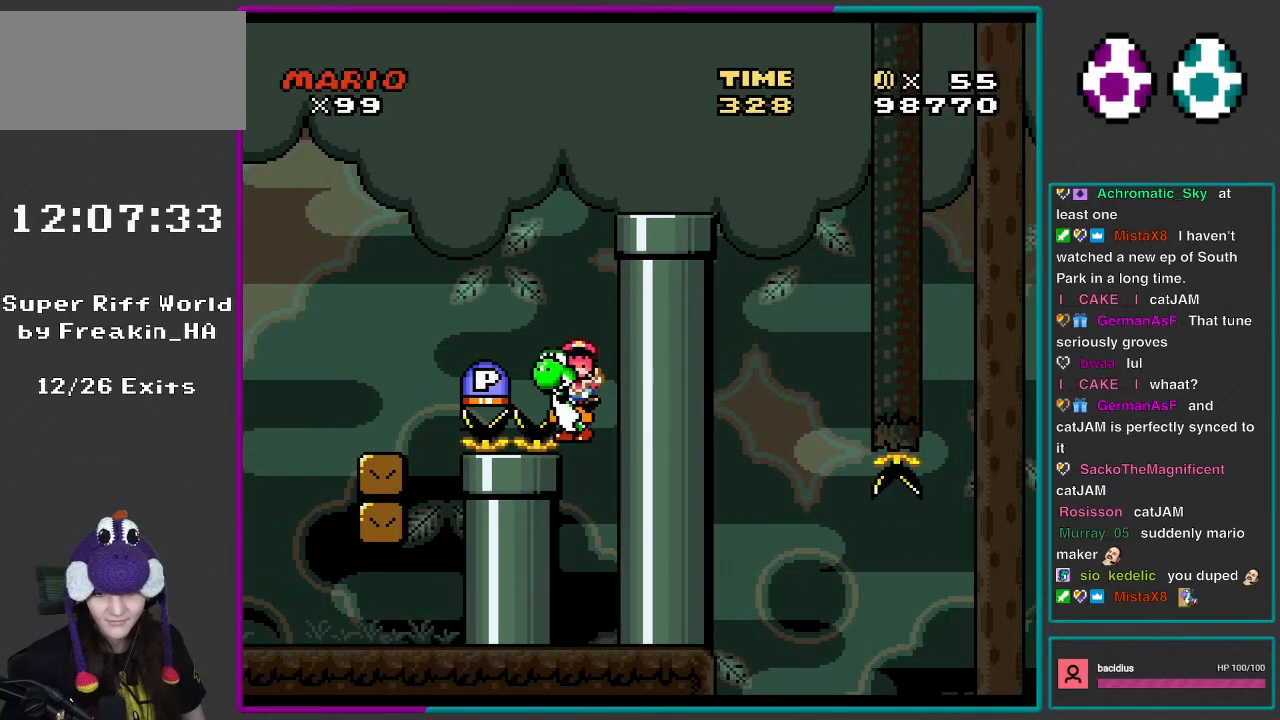
{"buttons": ["Y"], "events": [[250, "DPAD_LEFT", "up"], [400, "B", "up"], [400, "DPAD_LEFT", "down"], [500, "DPAD_LEFT", "up"]]}
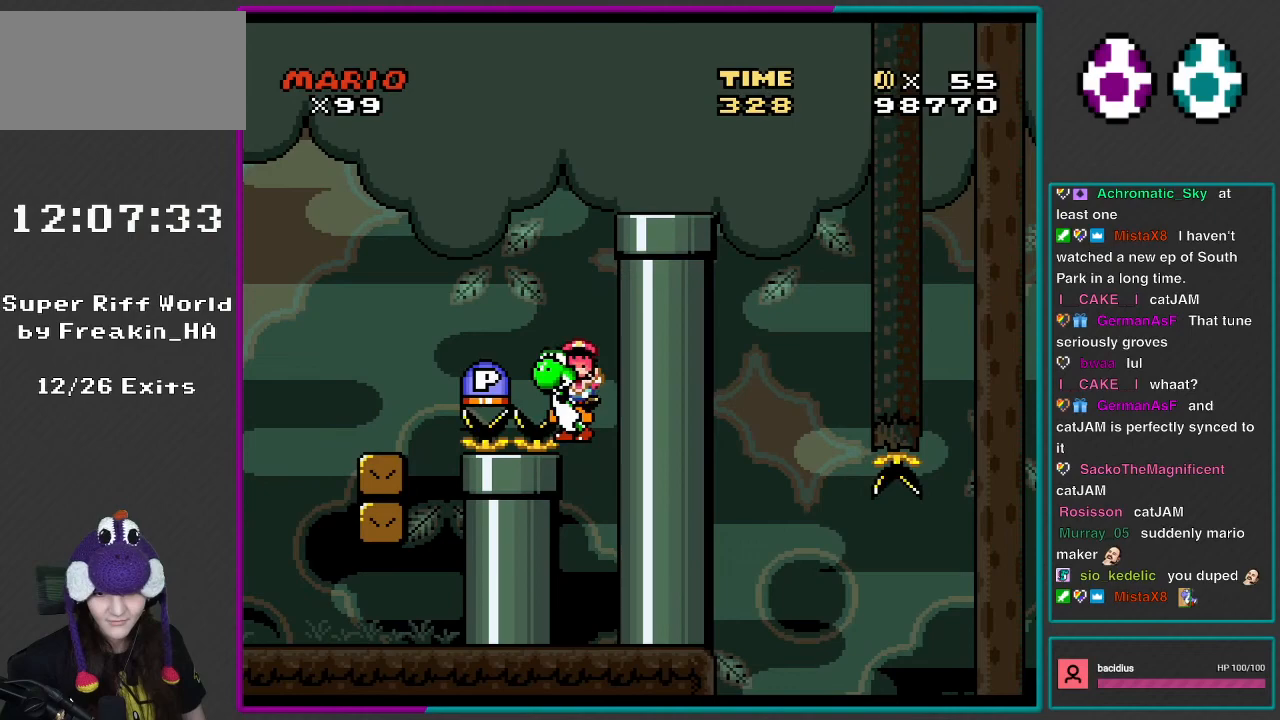
{"buttons": ["Y"], "events": []}
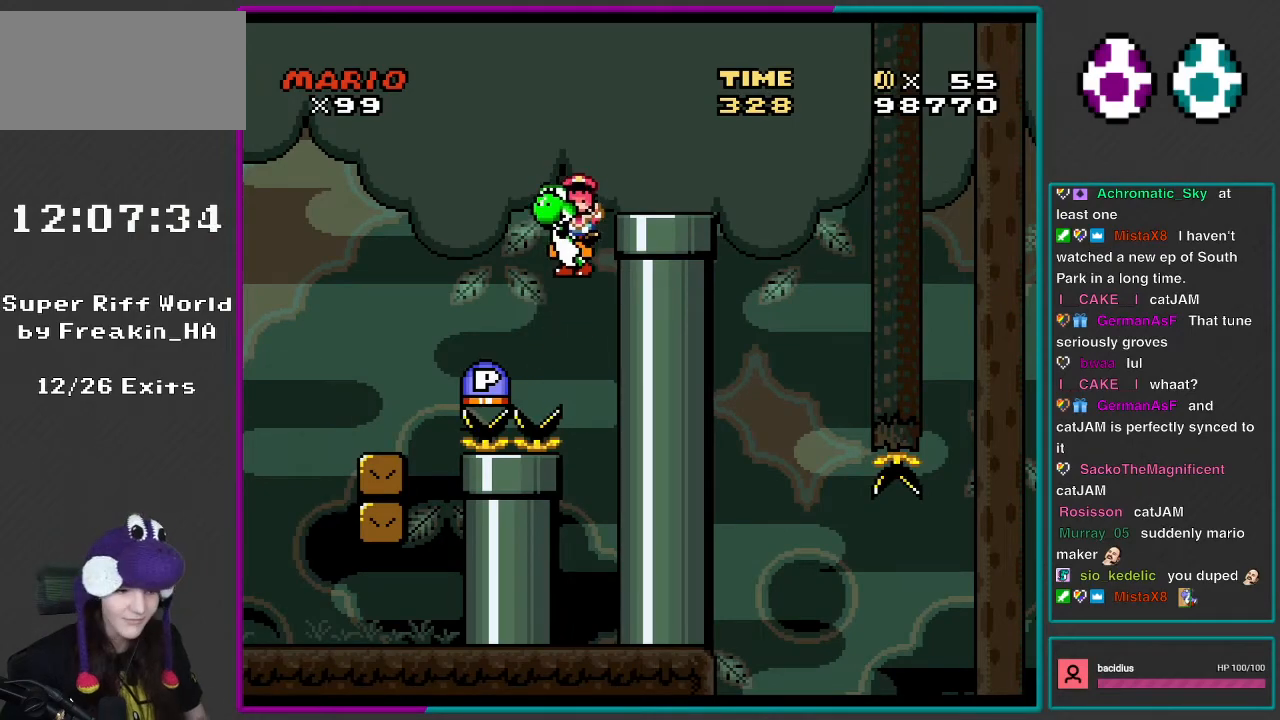
{"buttons": ["Y"], "events": []}
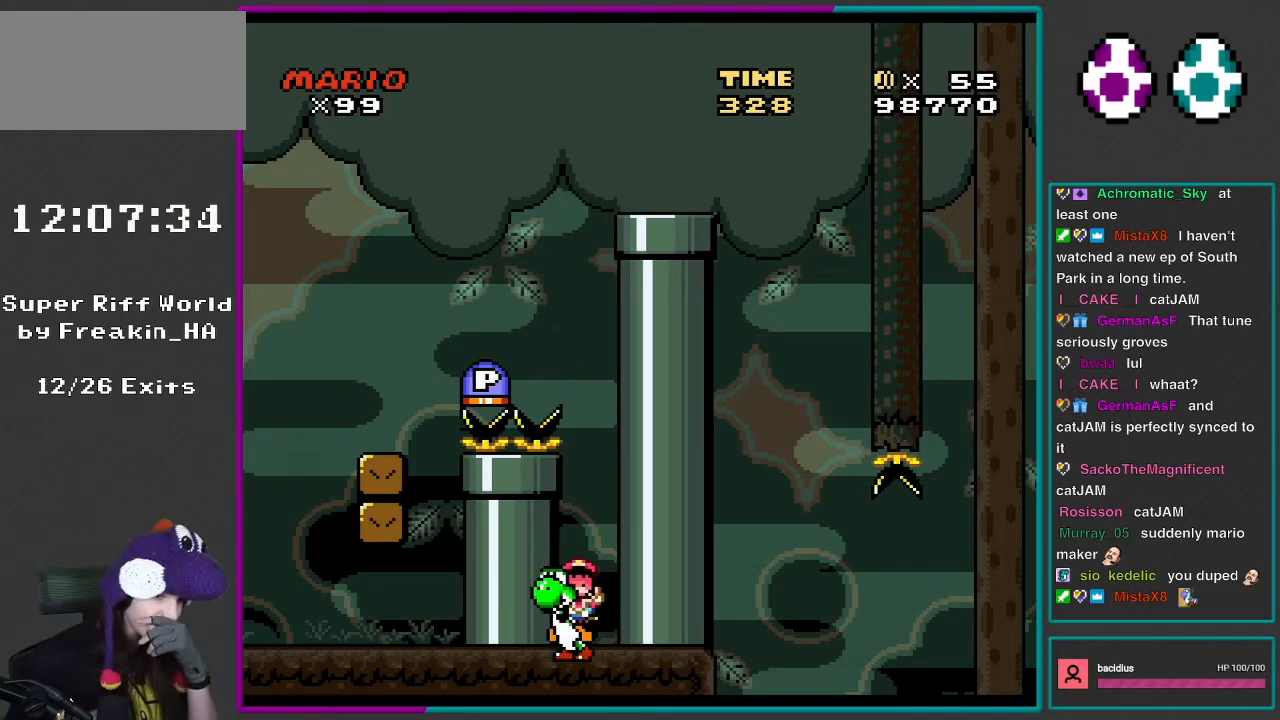
{"buttons": ["Y"], "events": []}